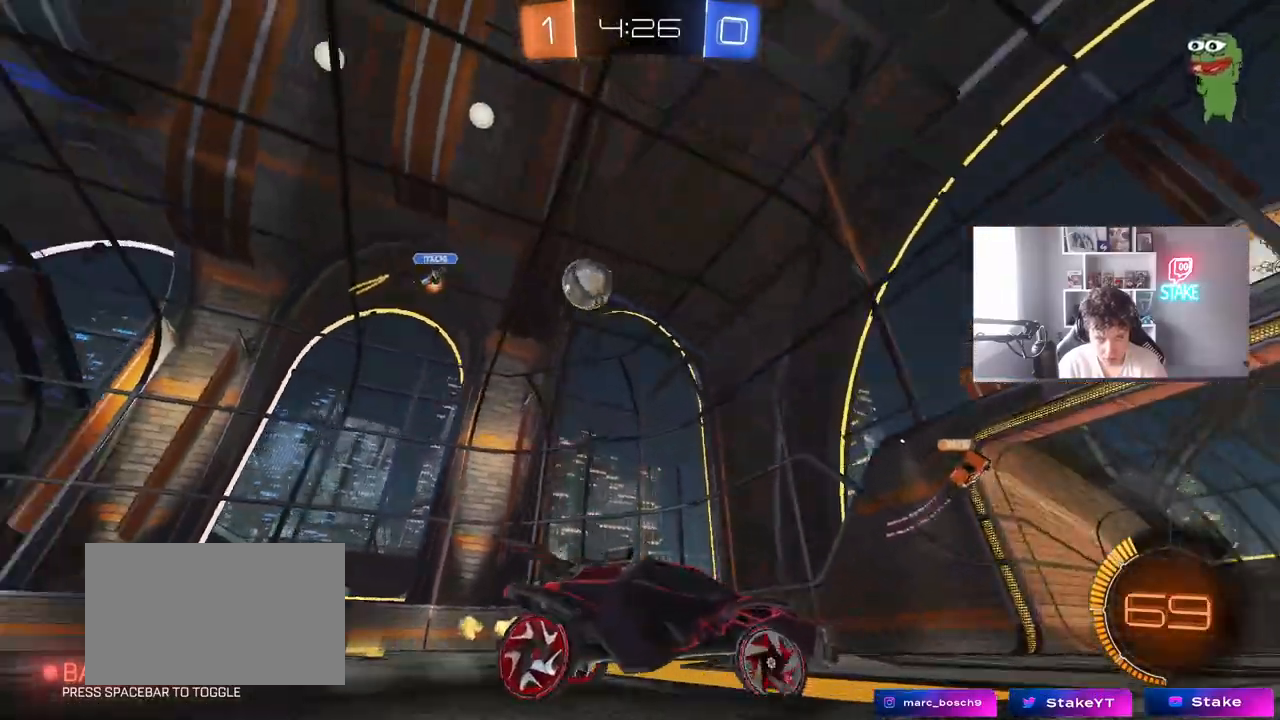
Gameplay with keyboard and mouse; each line is a JSON object with the keys and mouse buttons held at the frame after it. "events" lists presses ("down") and releases ("up") of "1", "2", "3", "4", "5", "a", "alt", "c", "caps_lock", "ctrl", "d", "e", "f", "g", "q", "r", "s", "shift", "space", "t", "tab", "v", "w", "x", "z", "mouse_left", "mouse_wheel" and "mouse_right" between this image and that frame as [ms after this image, input, new state], when the widget could be followed in between. "mouse_left", "mouse_wheel", "mouse_right" = the "left", "wheel", "right" buttons of the "mouse" list. No other keys are recorded. "wheel" means that the mouse wheel is clicked or scrolled. "mouse_move" is the direction in which the mouse moves at that frame (one of eight, or "still"), when it could be read.
{"keys": ["a"], "mouse": [], "mouse_move": "still", "events": [[283, "w", "up"], [333, "a", "down"]]}
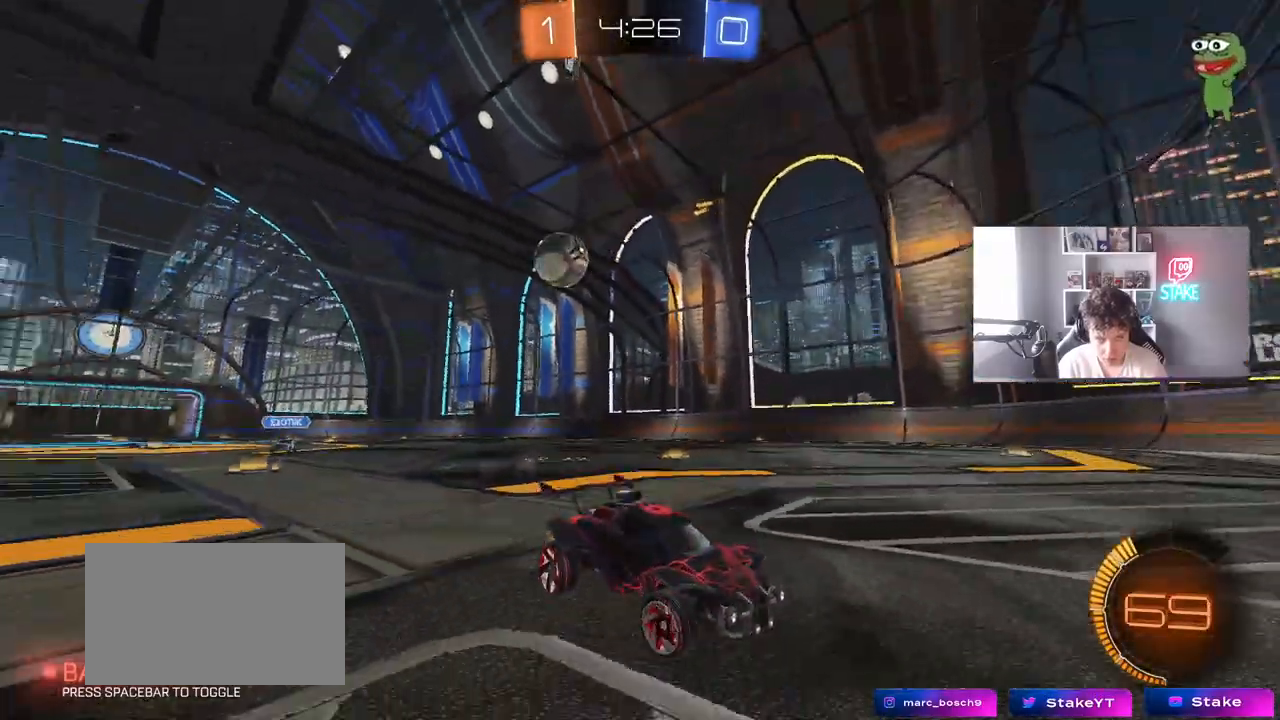
{"keys": ["d"], "mouse": [], "mouse_move": "still", "events": [[67, "shift", "down"], [67, "w", "down"], [167, "shift", "up"], [250, "a", "up"], [300, "w", "up"], [433, "d", "down"]]}
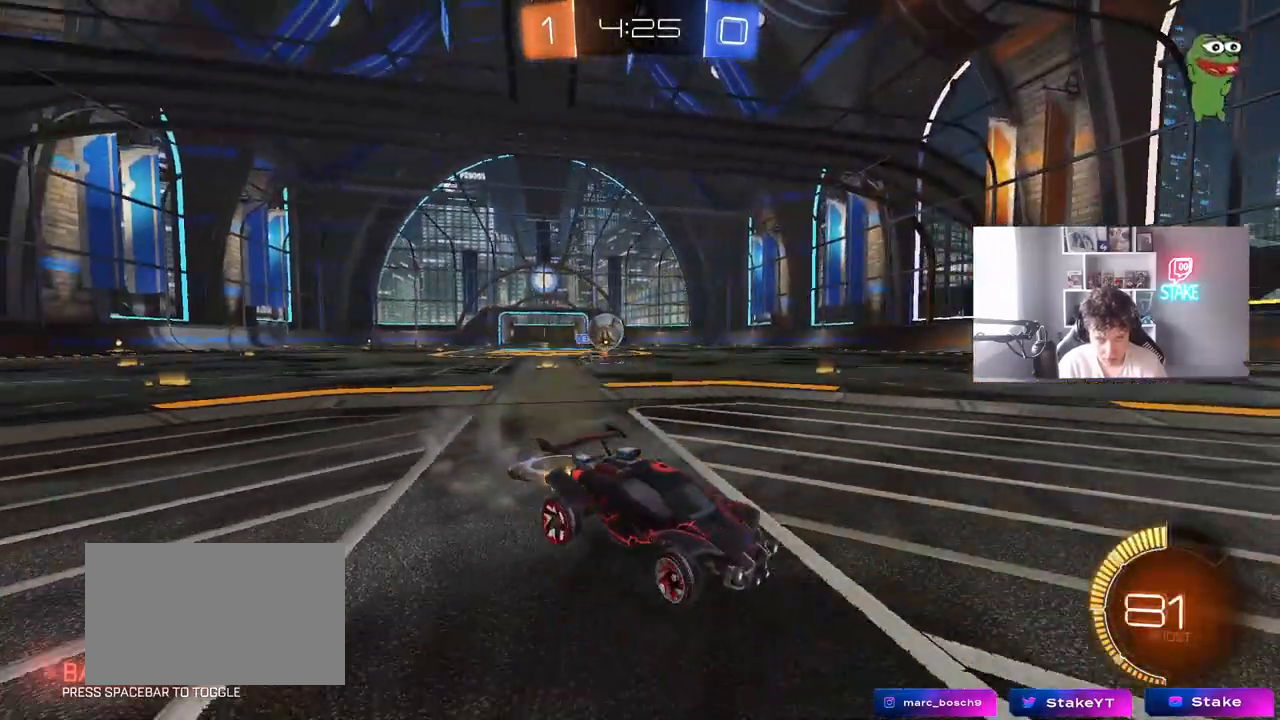
{"keys": ["a", "s"], "mouse": [], "mouse_move": "still", "events": [[33, "shift", "down"], [83, "w", "down"], [133, "shift", "up"], [217, "w", "up"], [267, "a", "down"], [267, "d", "up"], [317, "s", "down"]]}
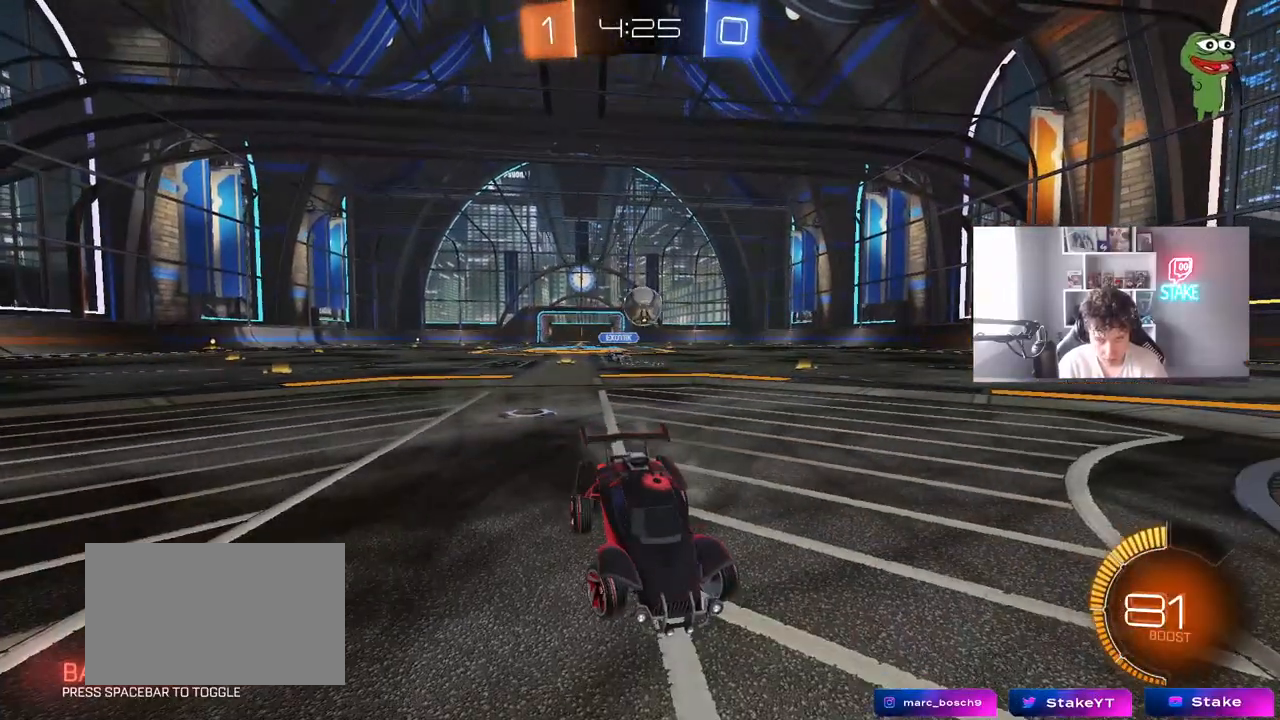
{"keys": [], "mouse": [], "mouse_move": "still", "events": [[433, "a", "up"], [433, "s", "up"]]}
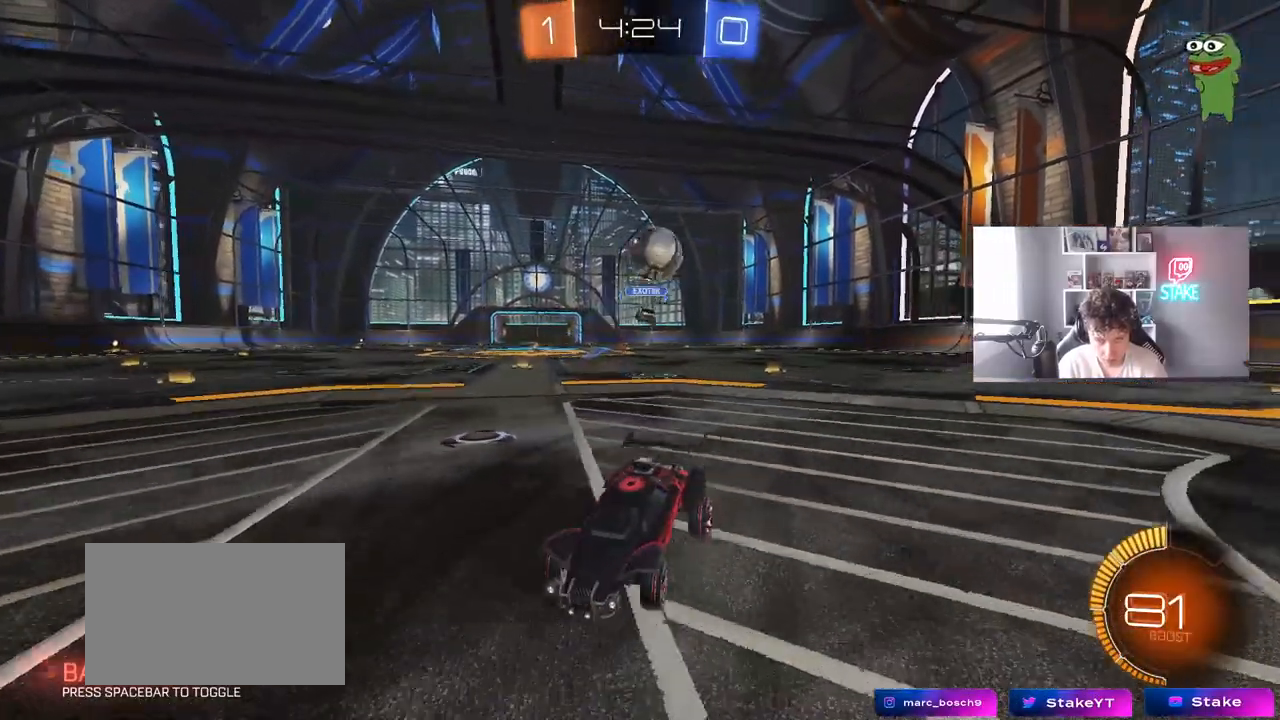
{"keys": ["a", "w"], "mouse": [], "mouse_move": "left", "events": [[67, "w", "down"], [117, "a", "down"], [167, "mouse_left", "down"], [250, "shift", "down"], [450, "mouse_left", "up"], [450, "shift", "up"]]}
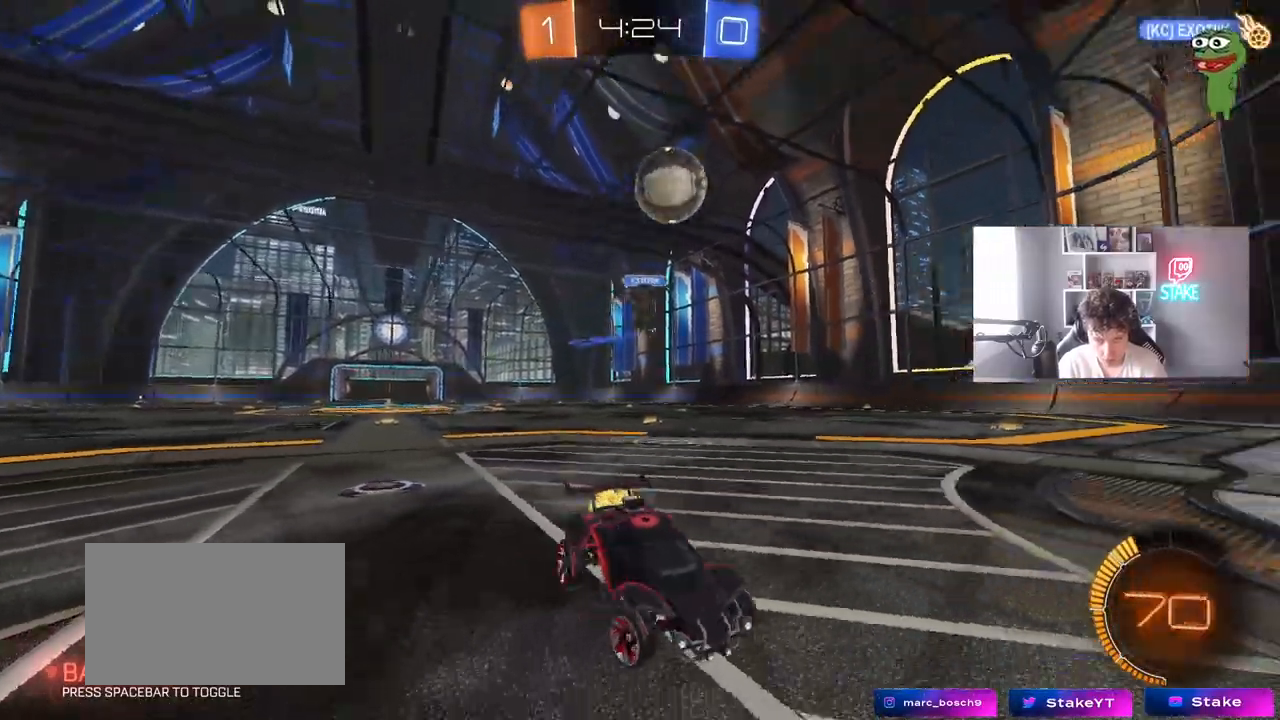
{"keys": ["a", "shift", "w"], "mouse": [], "mouse_move": "still", "events": [[133, "shift", "down"], [183, "shift", "up"], [417, "shift", "down"]]}
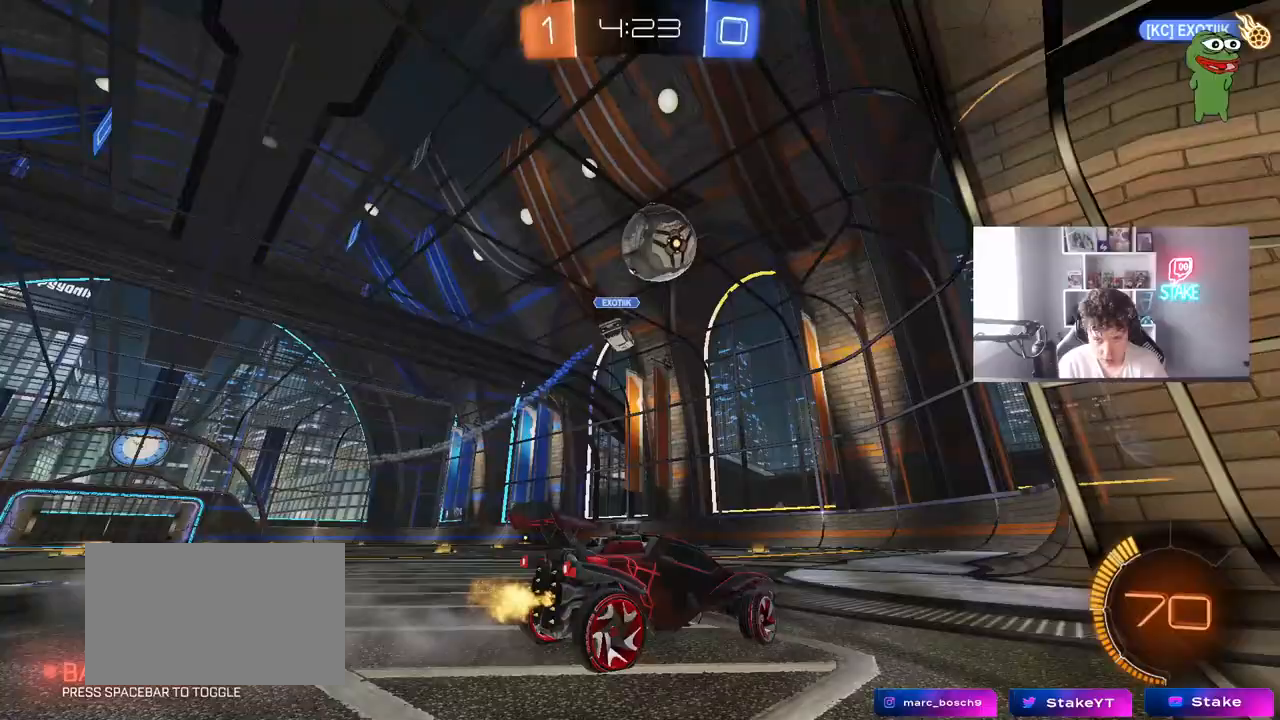
{"keys": ["d", "s"], "mouse": [], "mouse_move": "still", "events": [[50, "w", "up"], [150, "s", "down"], [150, "shift", "up"], [183, "d", "down"], [233, "a", "up"]]}
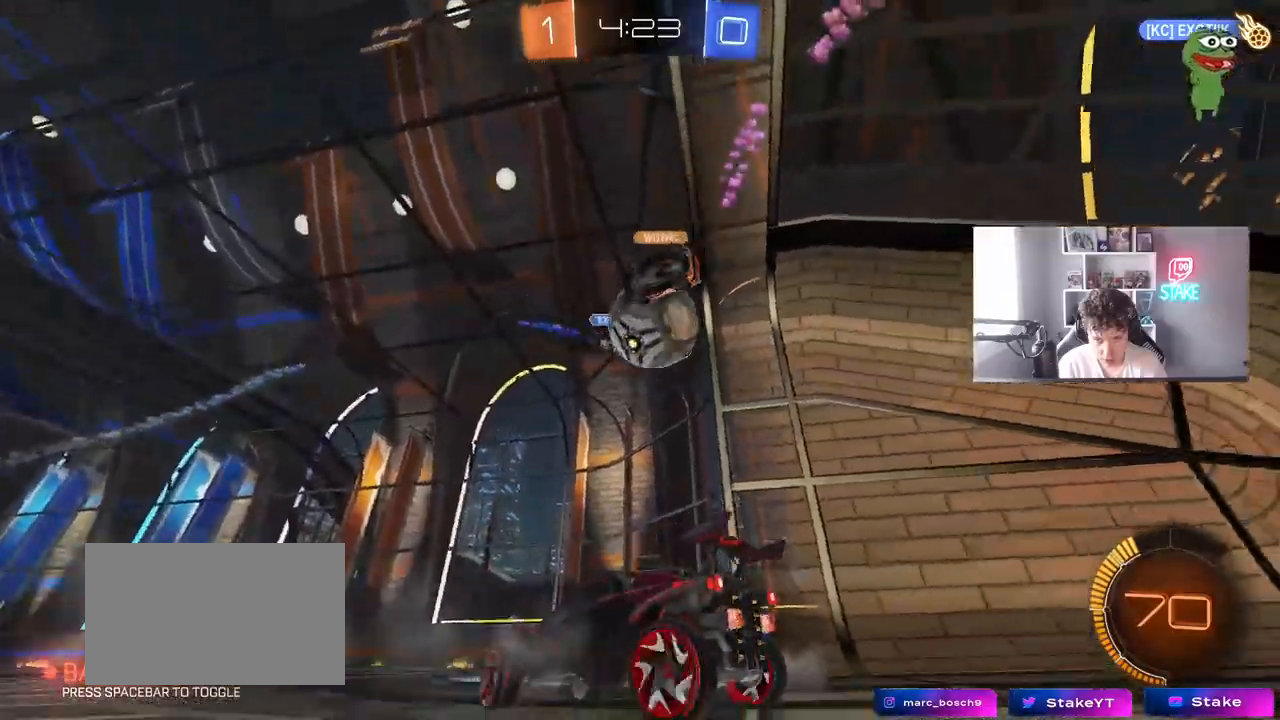
{"keys": ["d", "w"], "mouse": [], "mouse_move": "still", "events": [[17, "d", "up"], [17, "s", "up"], [117, "w", "down"], [250, "d", "down"]]}
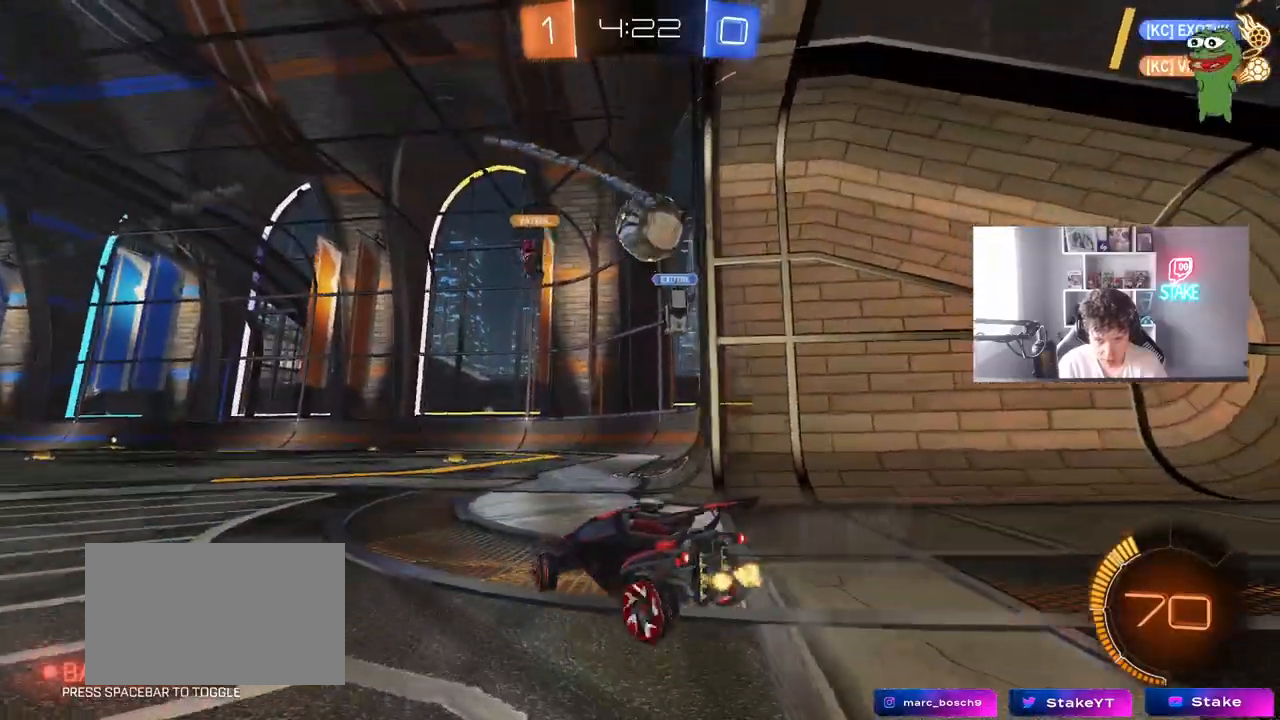
{"keys": ["w"], "mouse": ["left"], "mouse_move": "still", "events": [[133, "mouse_left", "down"], [417, "d", "up"]]}
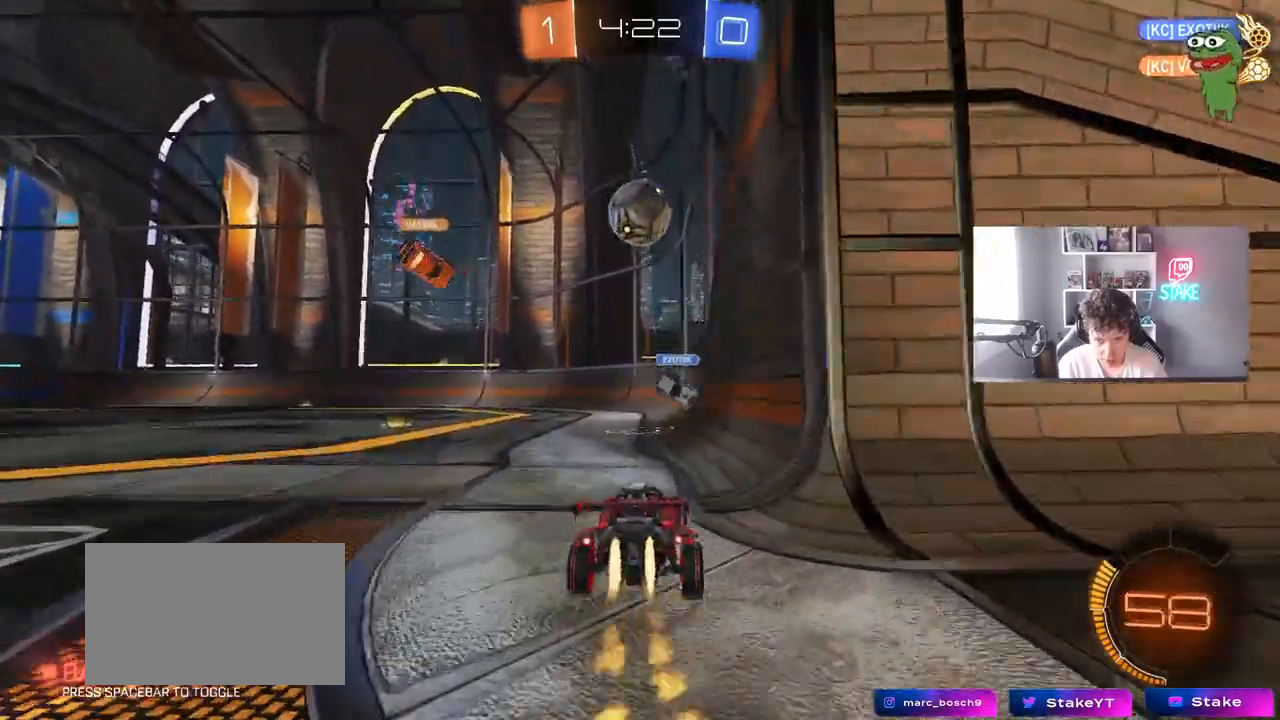
{"keys": ["d", "shift", "w"], "mouse": ["left", "right"], "mouse_move": "still", "events": [[50, "a", "down"], [50, "w", "up"], [100, "mouse_right", "down"], [150, "s", "down"], [183, "a", "up"], [233, "d", "down"], [233, "s", "up"], [283, "mouse_right", "up"], [383, "w", "down"], [433, "shift", "down"], [467, "mouse_right", "down"]]}
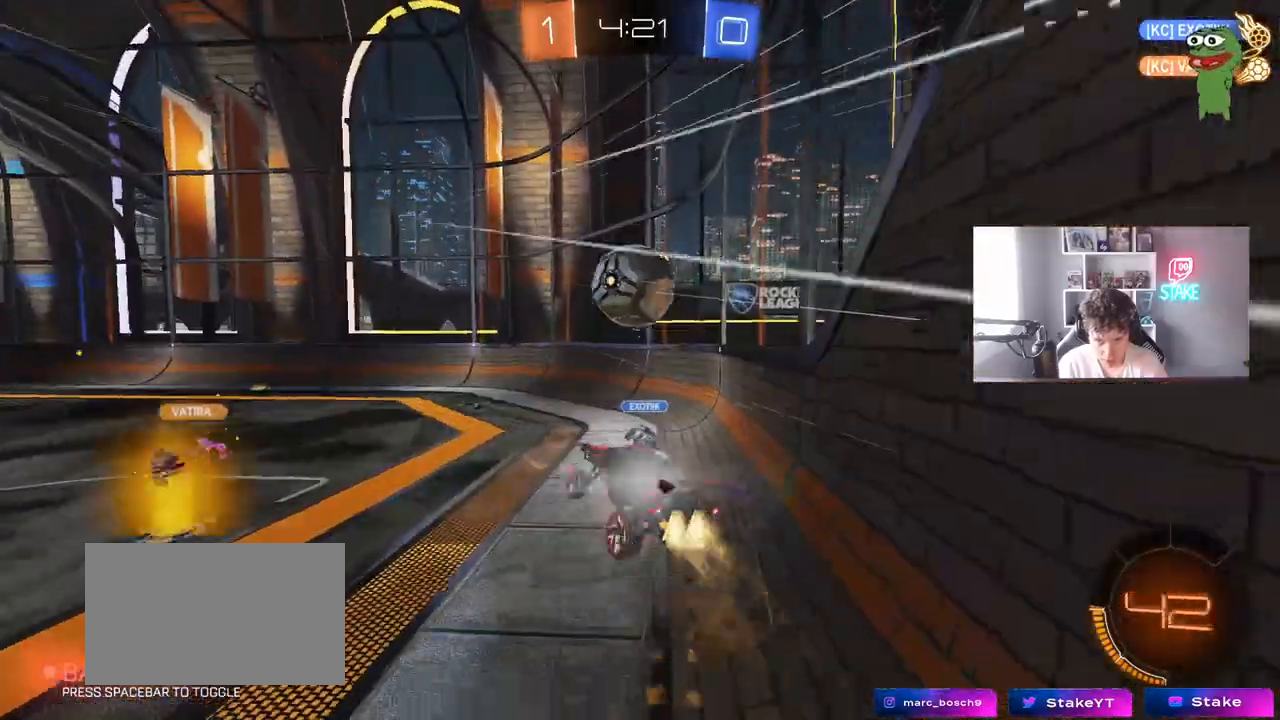
{"keys": ["a", "s", "shift"], "mouse": [], "mouse_move": "still", "events": [[17, "s", "down"], [17, "w", "up"], [117, "mouse_left", "up"], [117, "mouse_right", "up"], [483, "a", "down"], [483, "d", "up"]]}
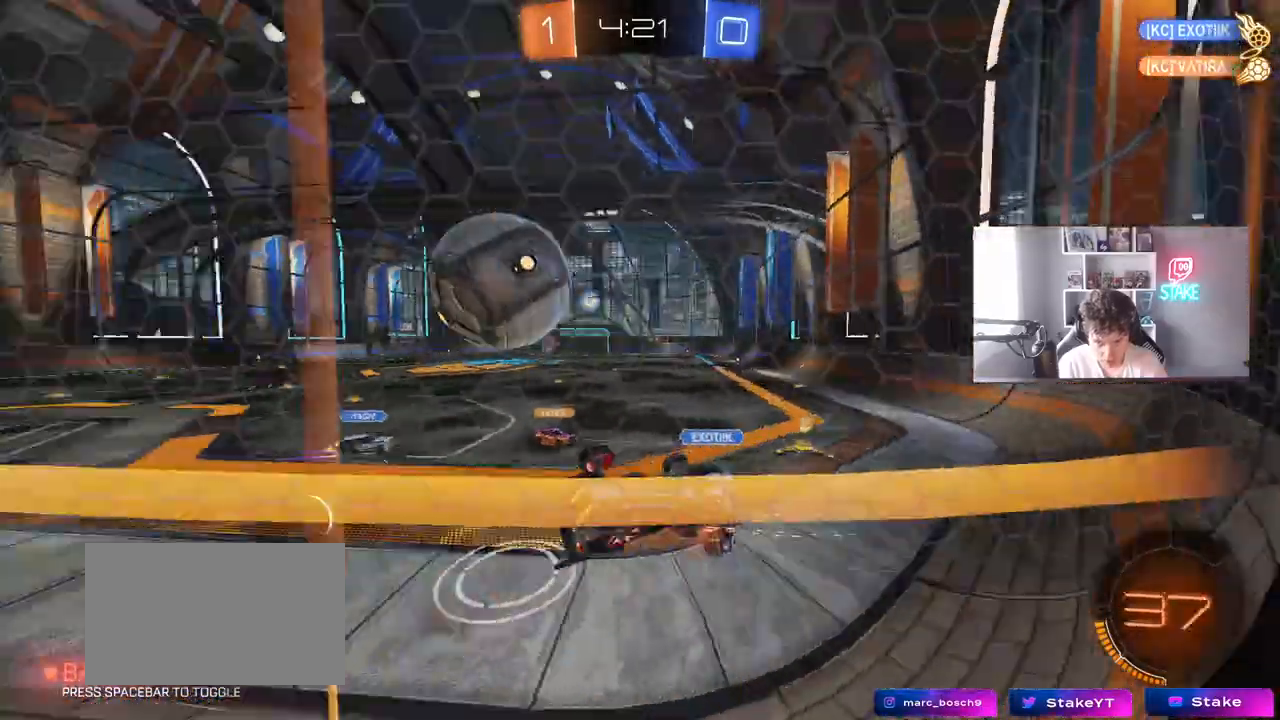
{"keys": ["a", "s"], "mouse": [], "mouse_move": "still", "events": [[33, "shift", "up"], [167, "x", "down"], [167, "z", "down"], [317, "x", "up"], [317, "z", "up"], [450, "s", "up"], [500, "s", "down"]]}
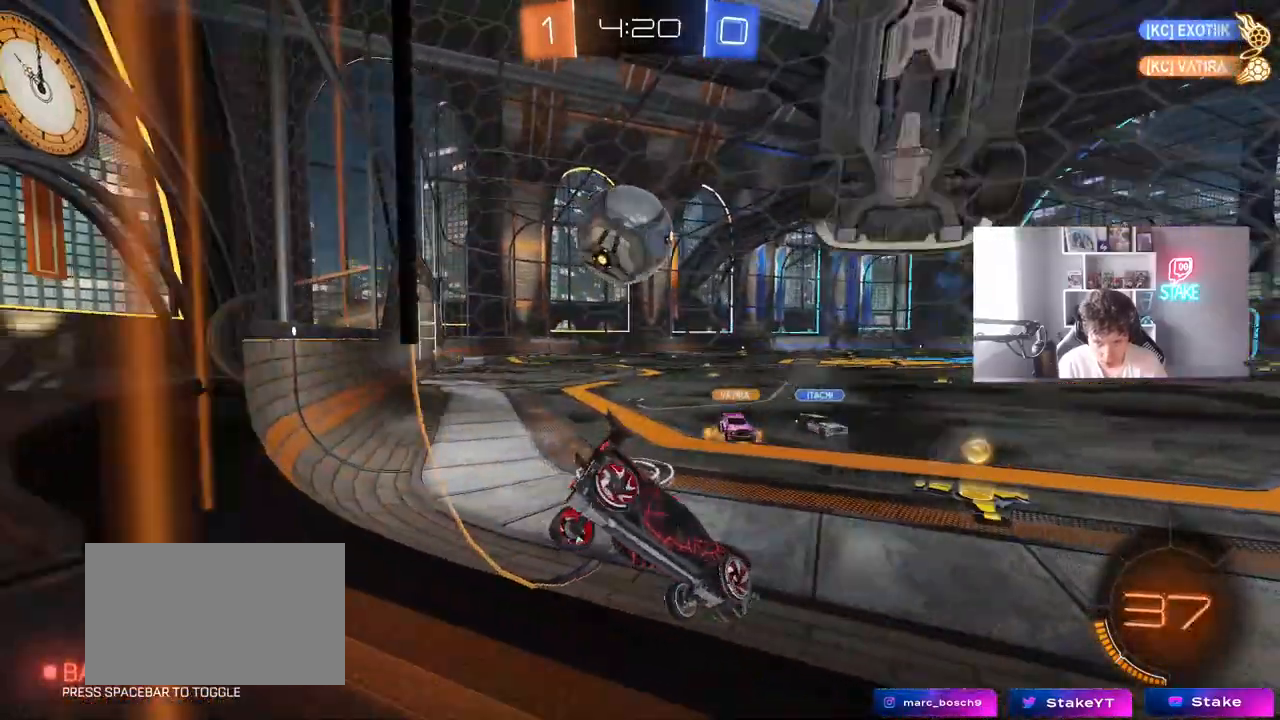
{"keys": ["a"], "mouse": [], "mouse_move": "still", "events": [[150, "s", "up"], [233, "w", "down"], [283, "a", "up"], [383, "w", "up"], [433, "a", "down"]]}
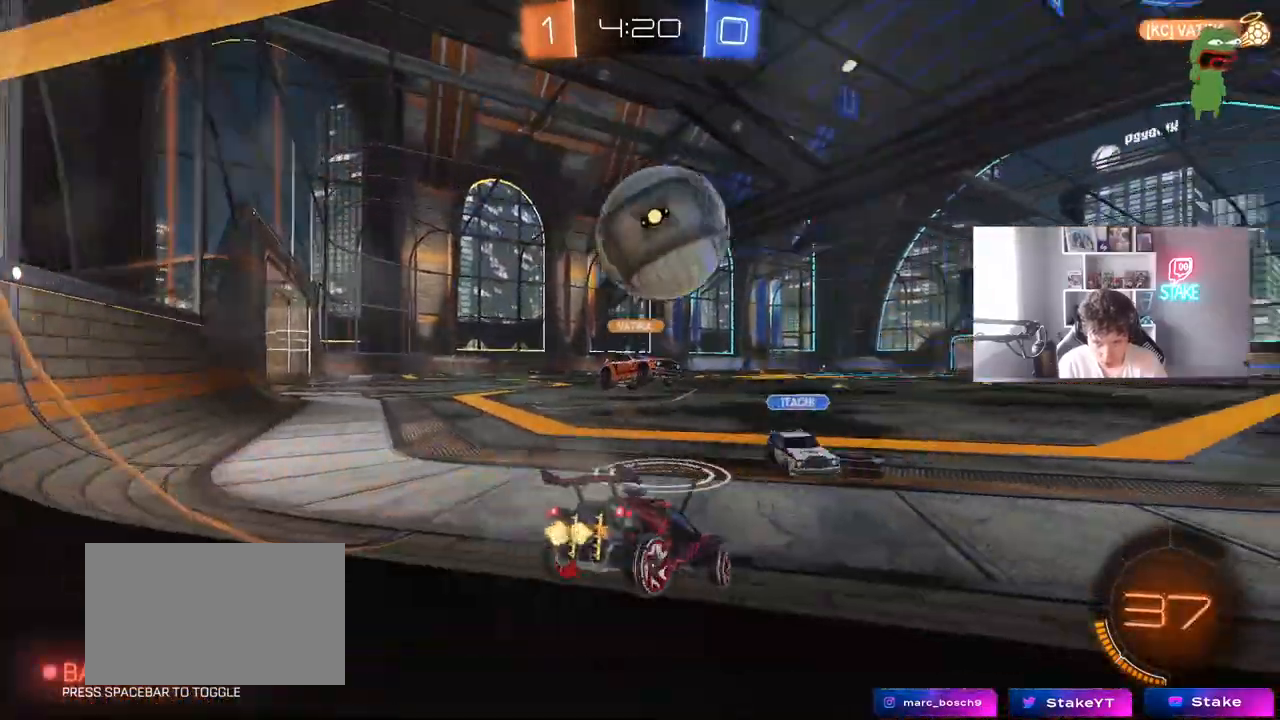
{"keys": ["a", "w"], "mouse": ["left"], "mouse_move": "down", "events": [[17, "a", "up"], [67, "d", "down"], [167, "w", "down"], [350, "mouse_left", "down"], [400, "a", "down"], [400, "d", "up"]]}
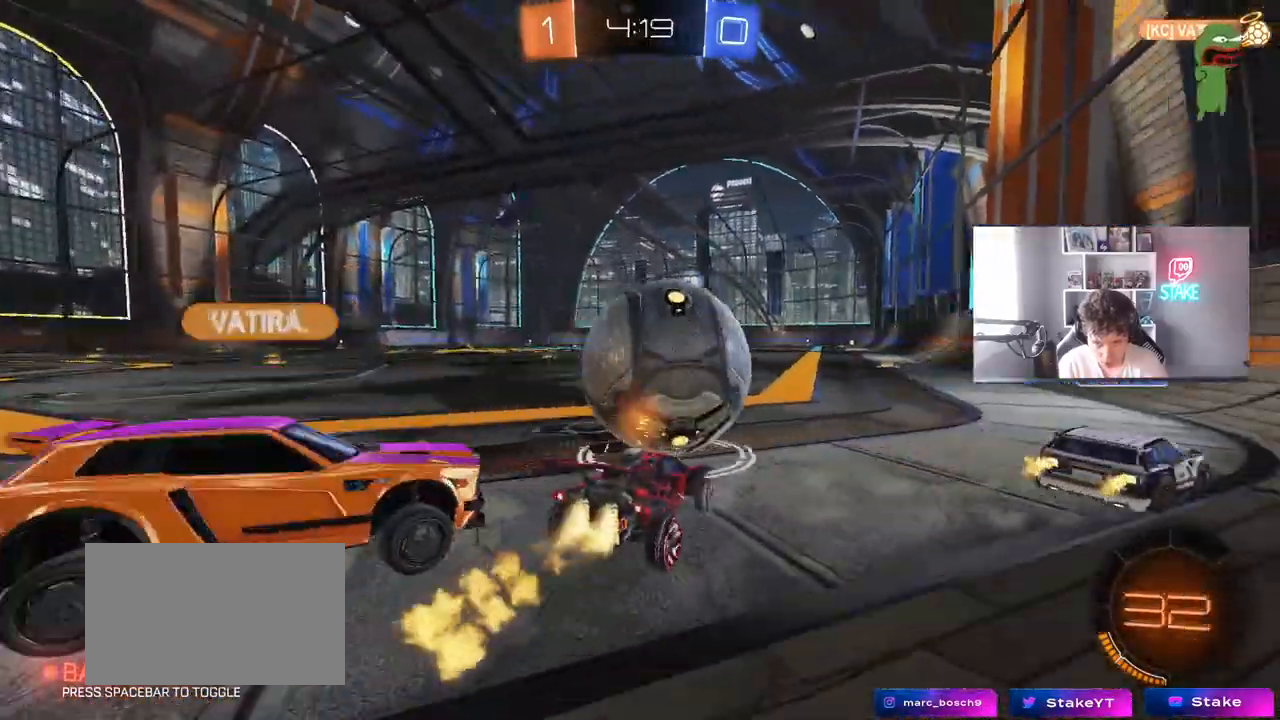
{"keys": ["w"], "mouse": ["left"], "mouse_move": "still", "events": [[33, "a", "up"], [133, "d", "down"], [217, "d", "up"], [417, "a", "down"], [500, "a", "up"]]}
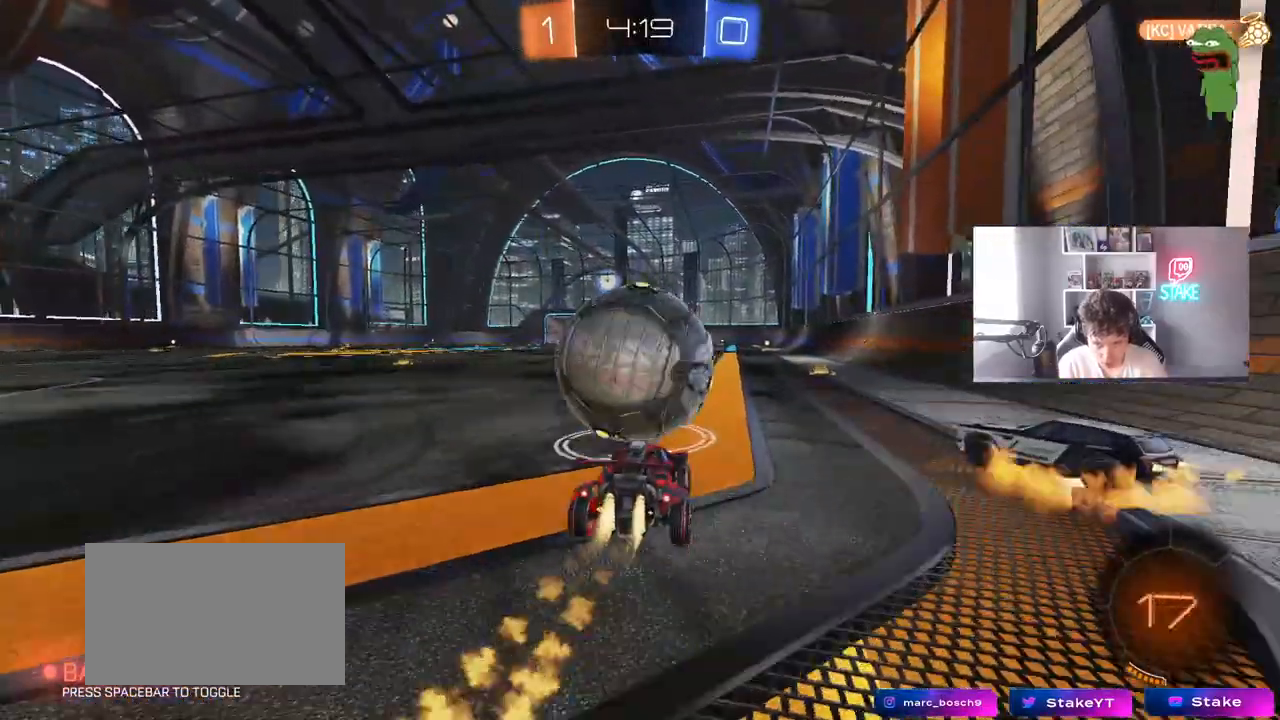
{"keys": ["w"], "mouse": [], "mouse_move": "still", "events": [[50, "mouse_right", "down"], [100, "mouse_right", "up"], [150, "mouse_right", "down"], [333, "mouse_left", "up"], [333, "mouse_right", "up"]]}
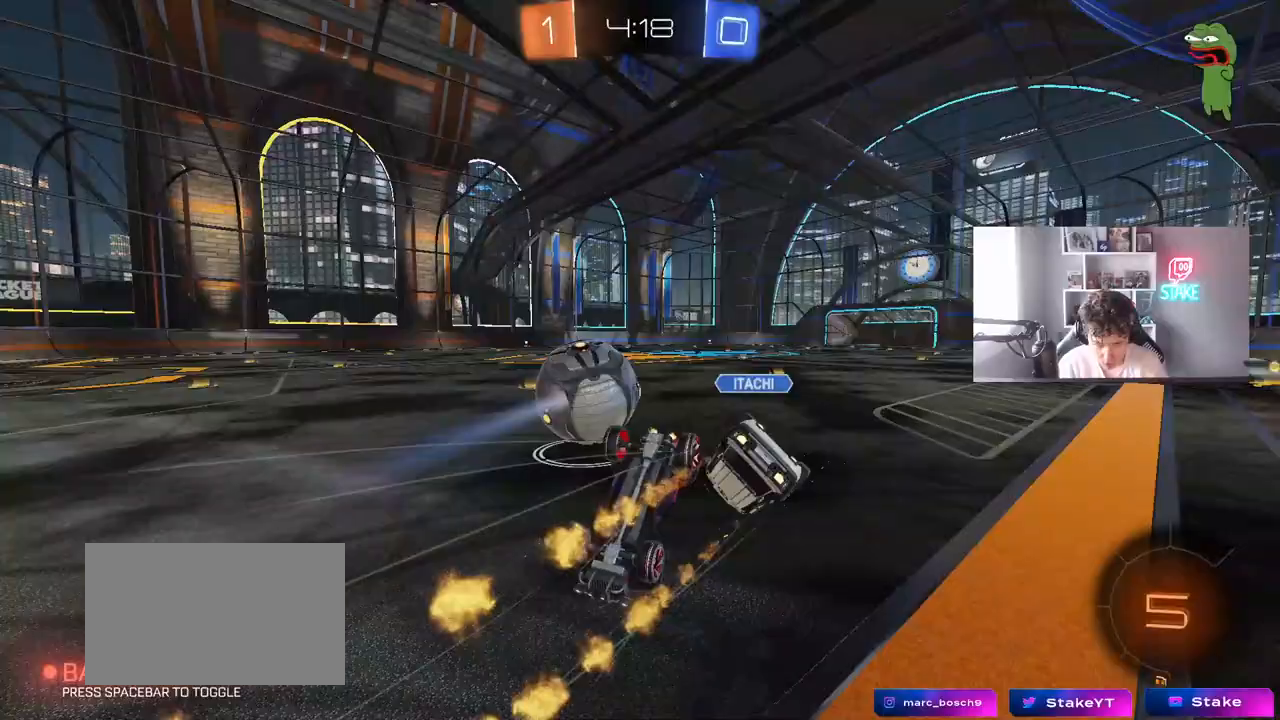
{"keys": ["a"], "mouse": [], "mouse_move": "still", "events": [[350, "d", "down"], [350, "space", "down"], [400, "w", "up"], [450, "d", "up"], [450, "space", "up"], [483, "a", "down"]]}
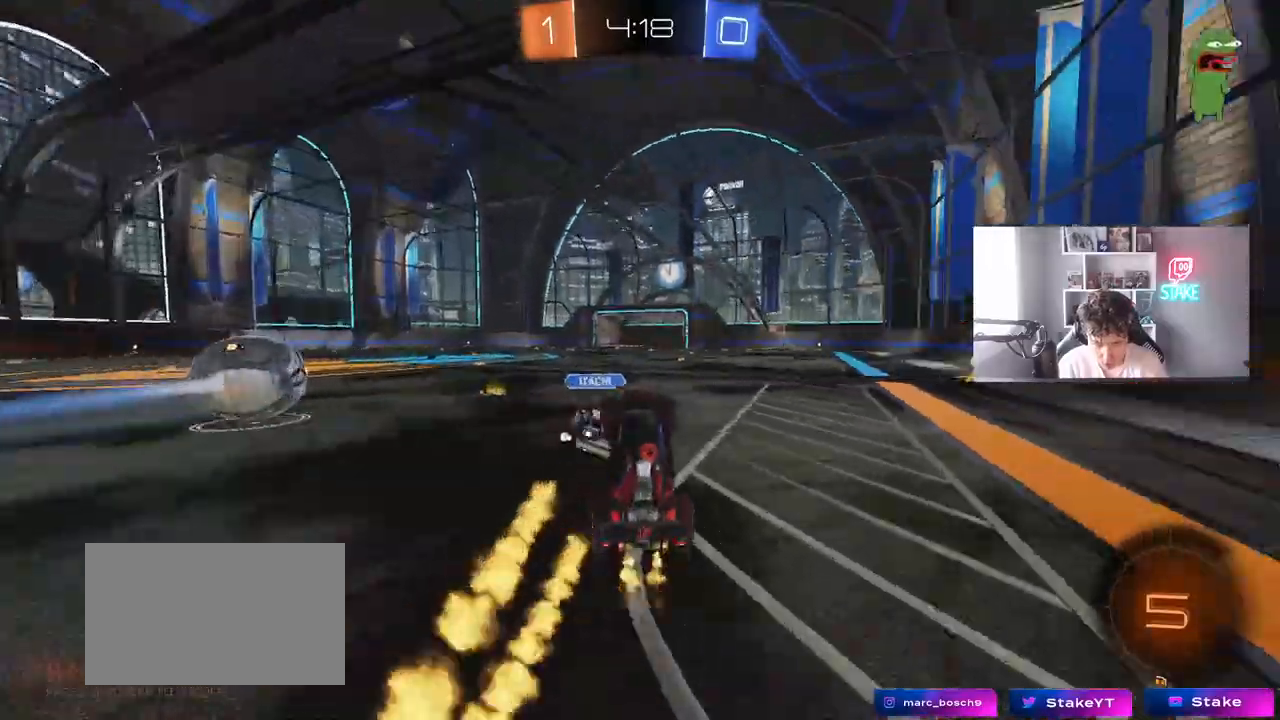
{"keys": ["a", "w"], "mouse": [], "mouse_move": "still", "events": [[33, "w", "down"]]}
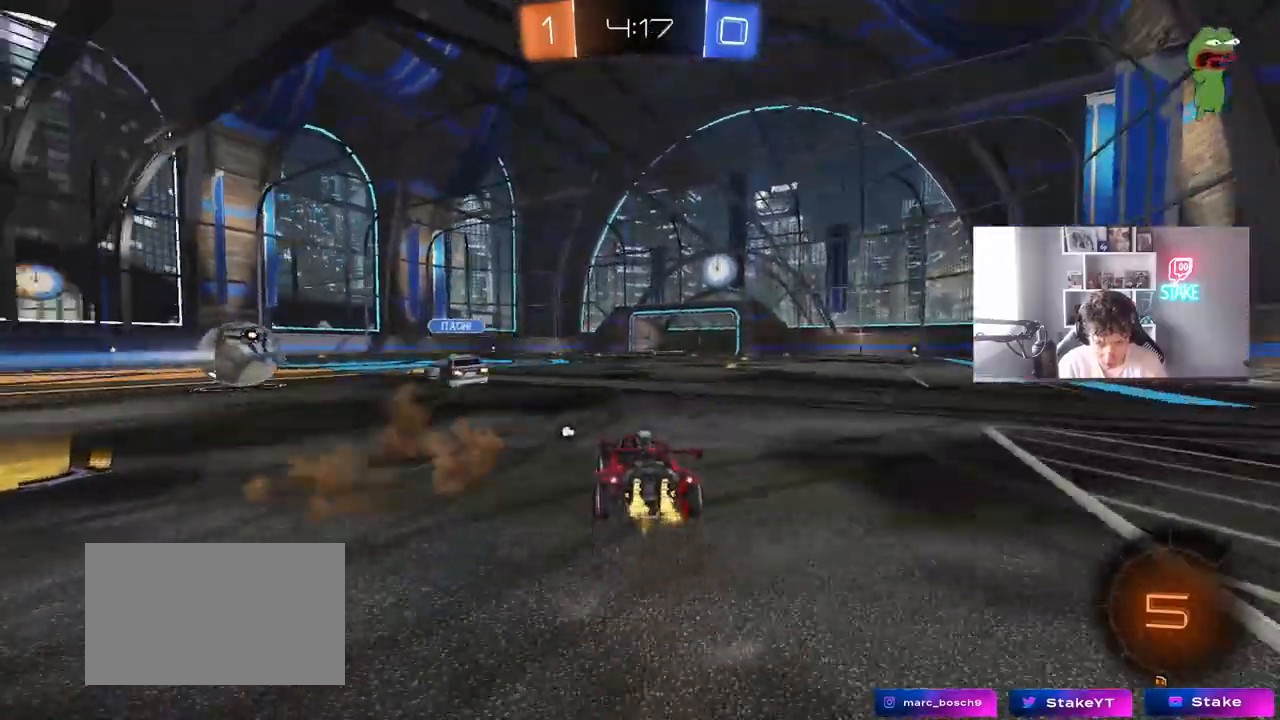
{"keys": ["a", "s", "shift"], "mouse": ["left", "right"], "mouse_move": "down-left", "events": [[150, "a", "up"], [200, "d", "down"], [200, "mouse_left", "down"], [200, "mouse_right", "down"], [250, "a", "down"], [250, "d", "up"], [250, "shift", "down"], [283, "mouse_right", "up"], [333, "mouse_right", "down"], [383, "s", "down"], [383, "w", "up"]]}
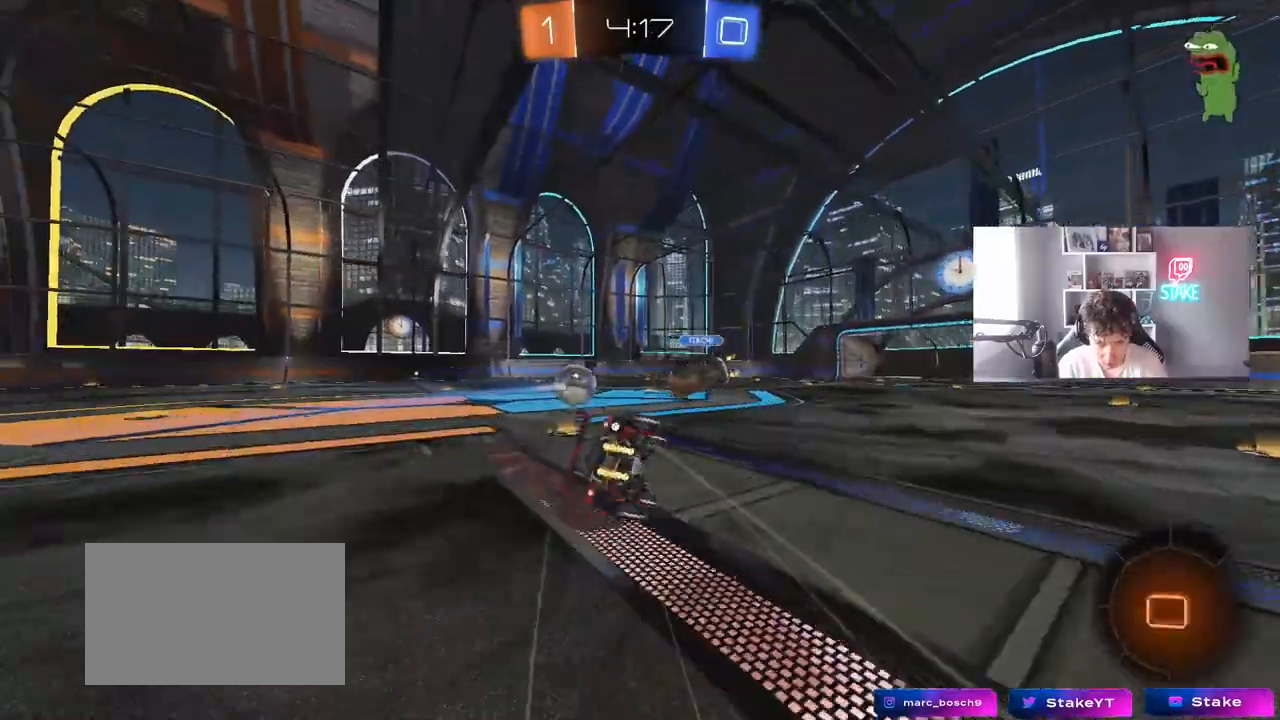
{"keys": ["a", "s", "shift"], "mouse": [], "mouse_move": "still", "events": [[17, "mouse_left", "up"], [17, "mouse_right", "up"], [67, "space", "down"], [250, "s", "up"], [250, "space", "up"], [350, "s", "down"]]}
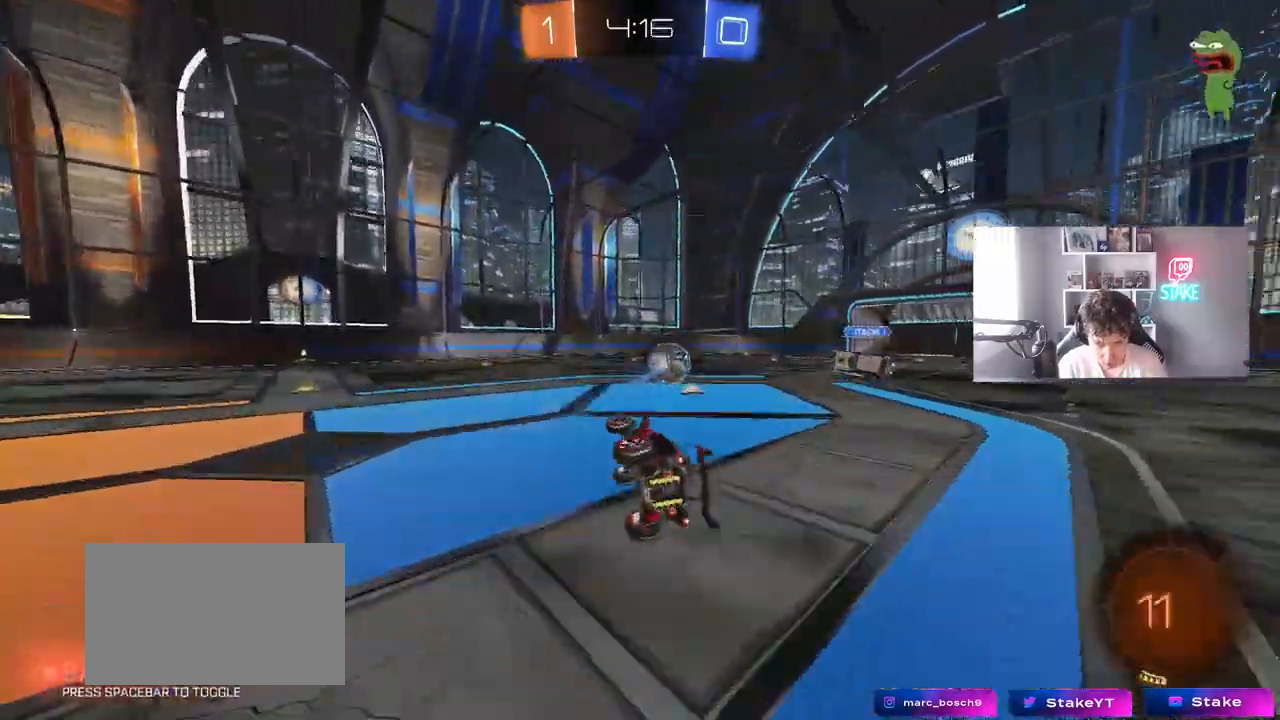
{"keys": ["d", "w"], "mouse": ["left"], "mouse_move": "still", "events": [[83, "shift", "up"], [133, "a", "up"], [133, "s", "up"], [367, "d", "down"], [367, "w", "down"], [500, "mouse_left", "down"]]}
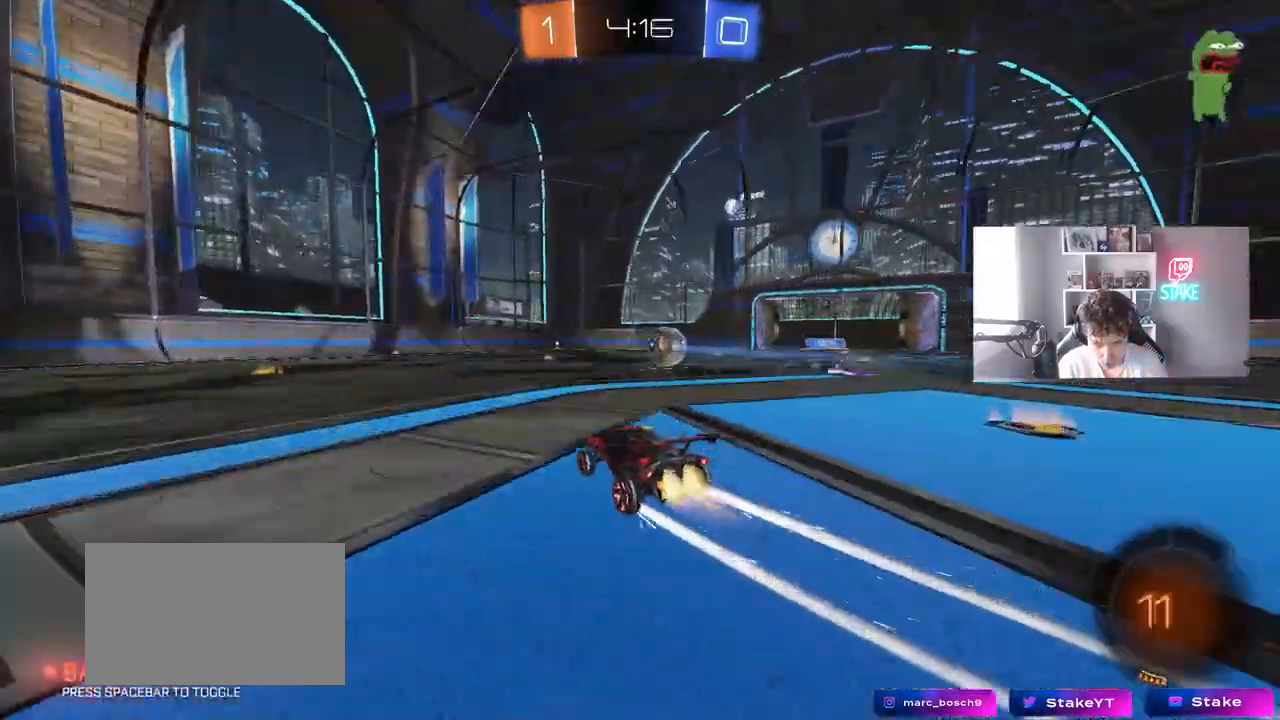
{"keys": ["w"], "mouse": [], "mouse_move": "still", "events": [[150, "d", "up"], [183, "mouse_left", "up"]]}
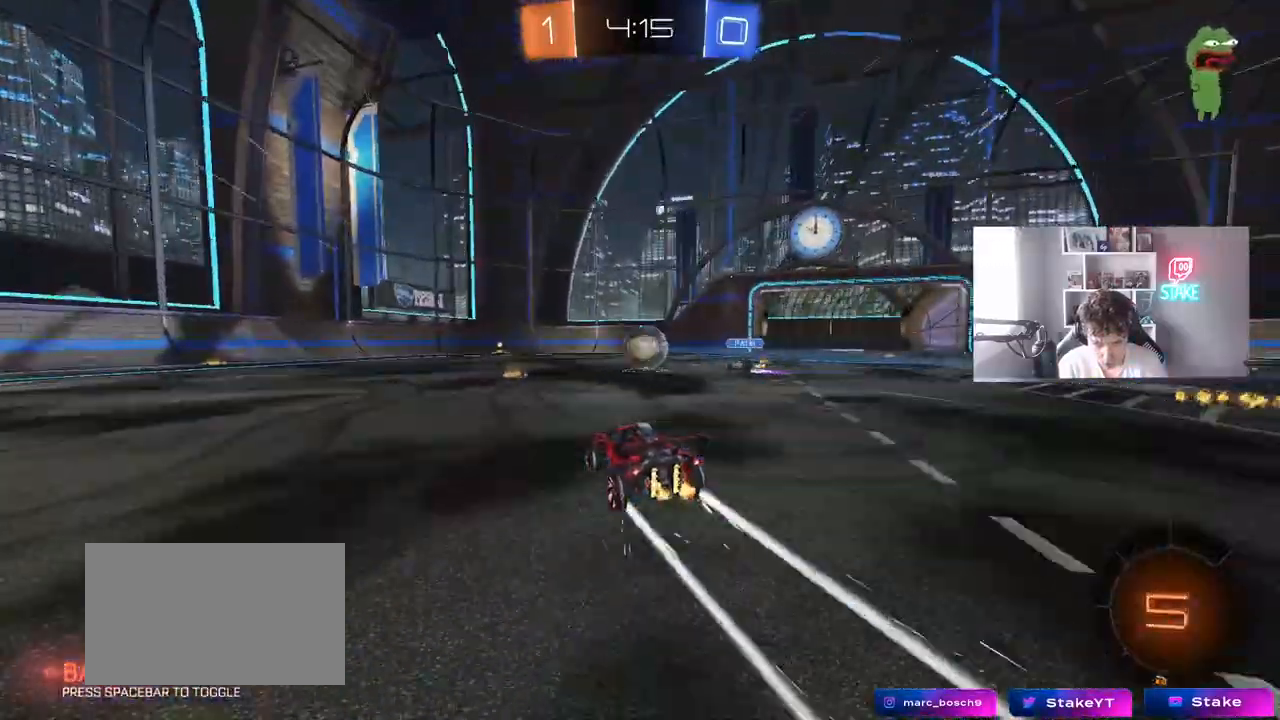
{"keys": ["w"], "mouse": [], "mouse_move": "still", "events": []}
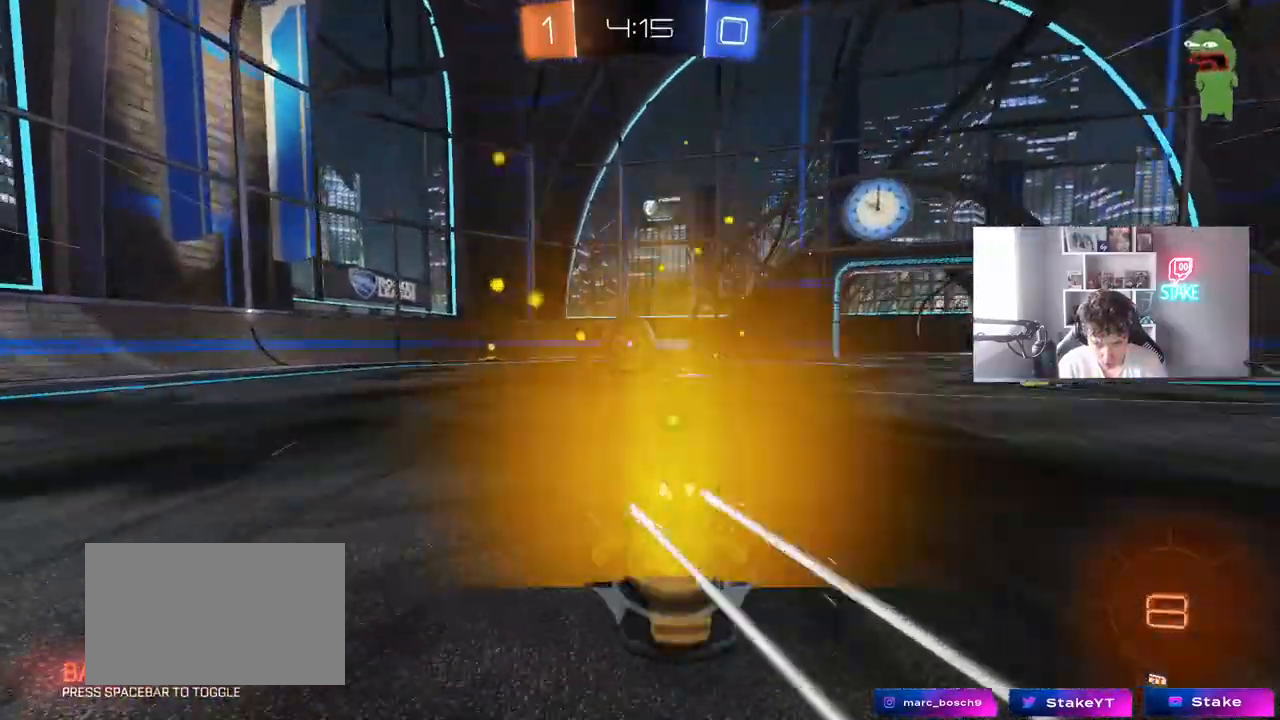
{"keys": ["a", "w"], "mouse": [], "mouse_move": "still", "events": [[83, "a", "down"], [133, "shift", "down"], [267, "shift", "up"]]}
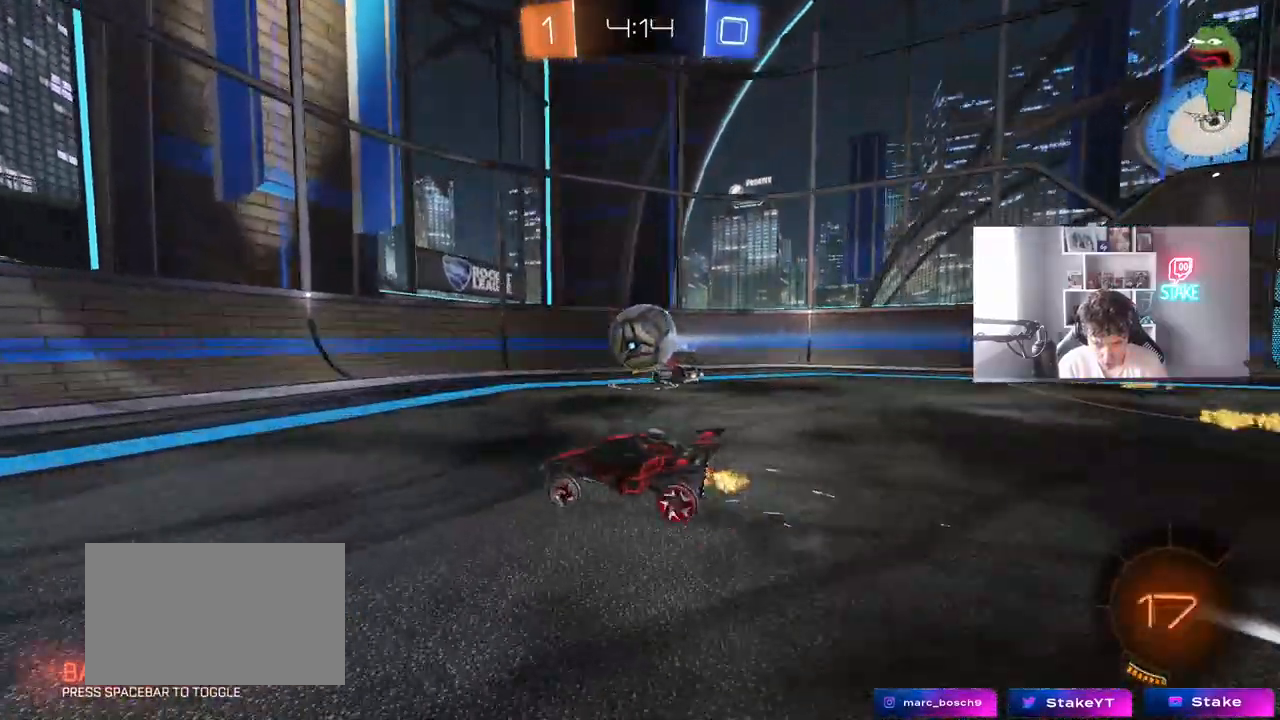
{"keys": ["a", "w"], "mouse": ["left", "right"], "mouse_move": "still", "events": [[50, "mouse_left", "down"], [467, "mouse_right", "down"]]}
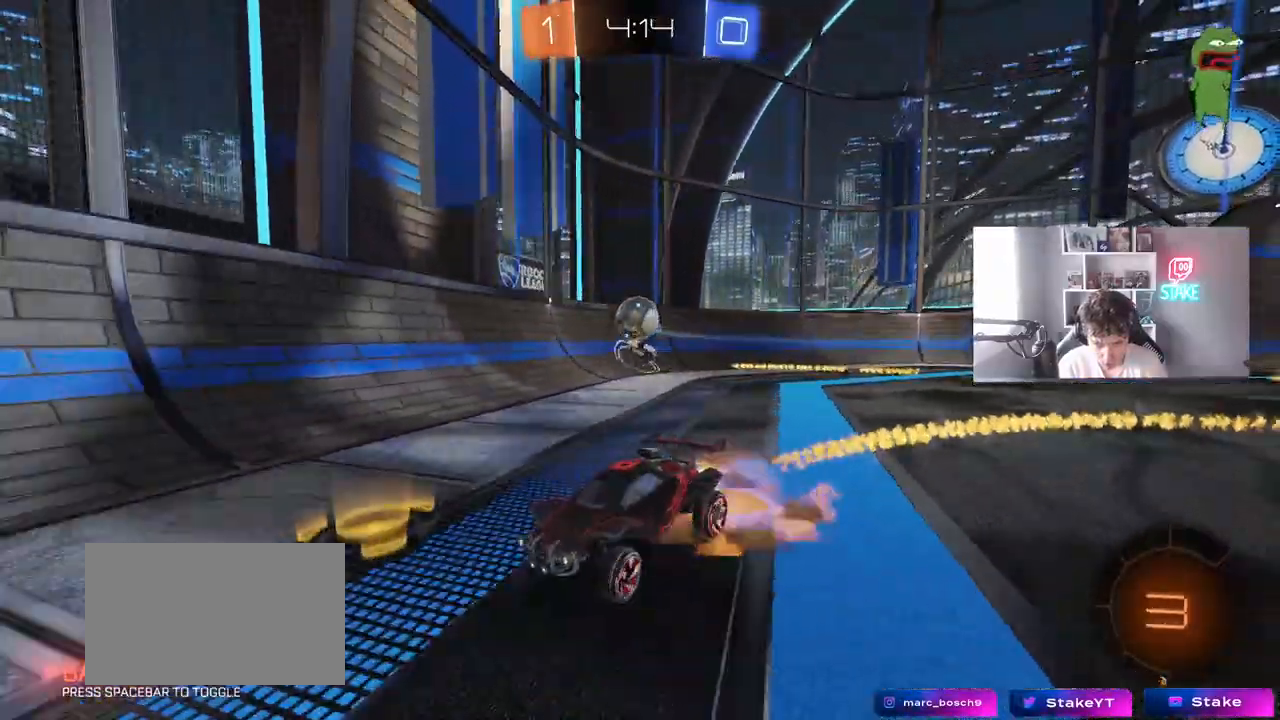
{"keys": ["a", "shift", "space"], "mouse": [], "mouse_move": "still", "events": [[17, "shift", "down"], [67, "mouse_right", "up"], [117, "mouse_right", "down"], [167, "s", "down"], [167, "w", "up"], [250, "mouse_left", "up"], [300, "mouse_right", "up"], [400, "s", "up"], [483, "space", "down"]]}
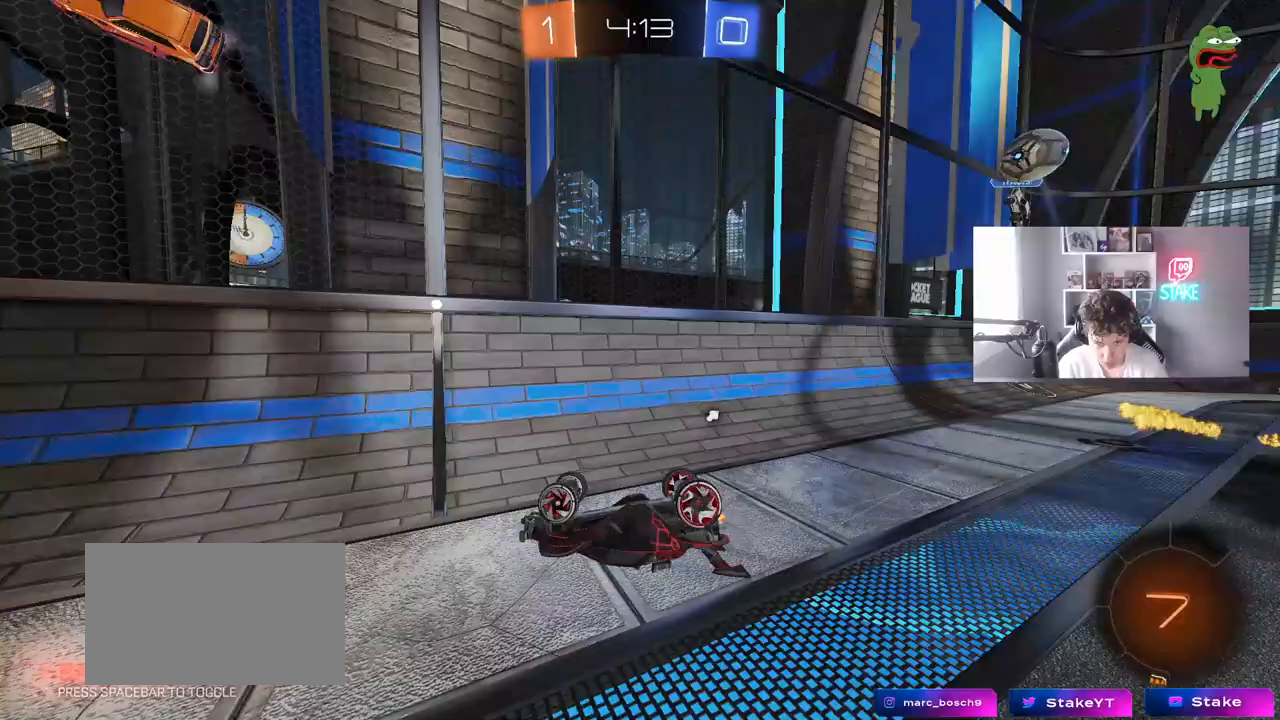
{"keys": ["a"], "mouse": [], "mouse_move": "still", "events": [[33, "s", "down"], [133, "space", "up"], [367, "s", "up"], [367, "shift", "up"], [417, "a", "up"], [500, "a", "down"]]}
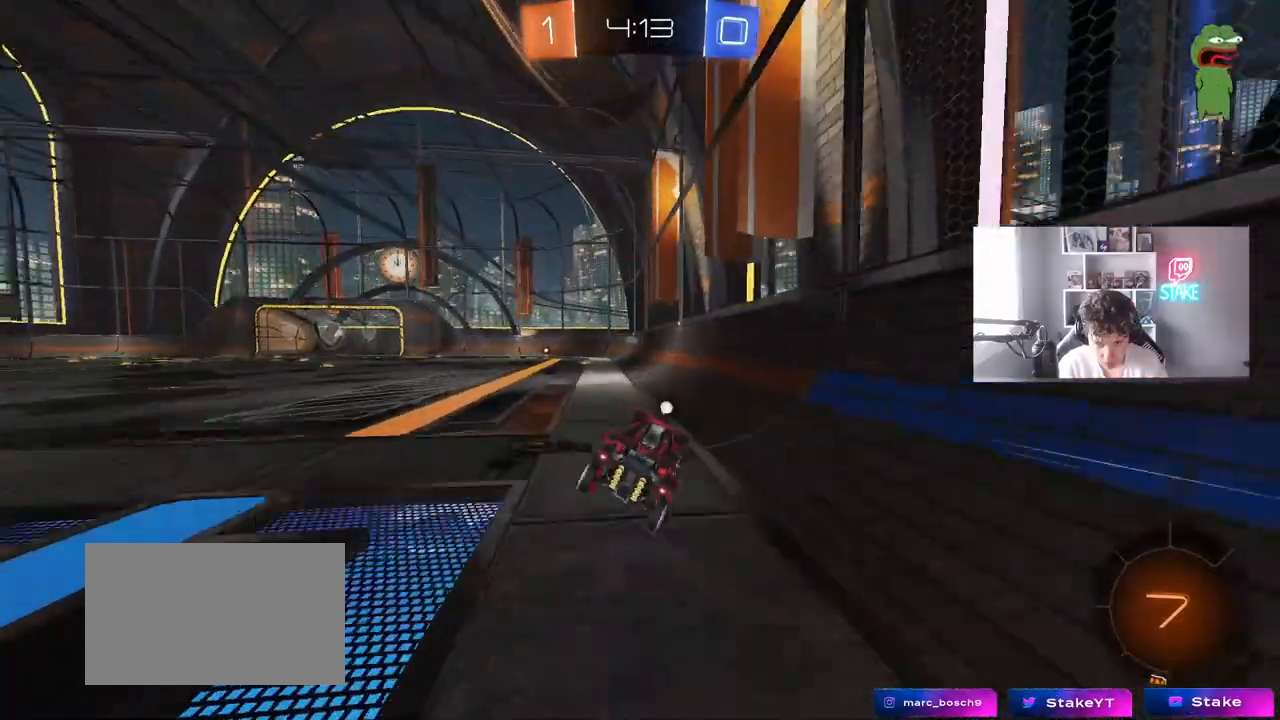
{"keys": ["w"], "mouse": [], "mouse_move": "still", "events": [[50, "w", "down"], [100, "space", "down"], [150, "a", "up"], [233, "mouse_left", "down"], [283, "space", "up"], [383, "mouse_left", "up"]]}
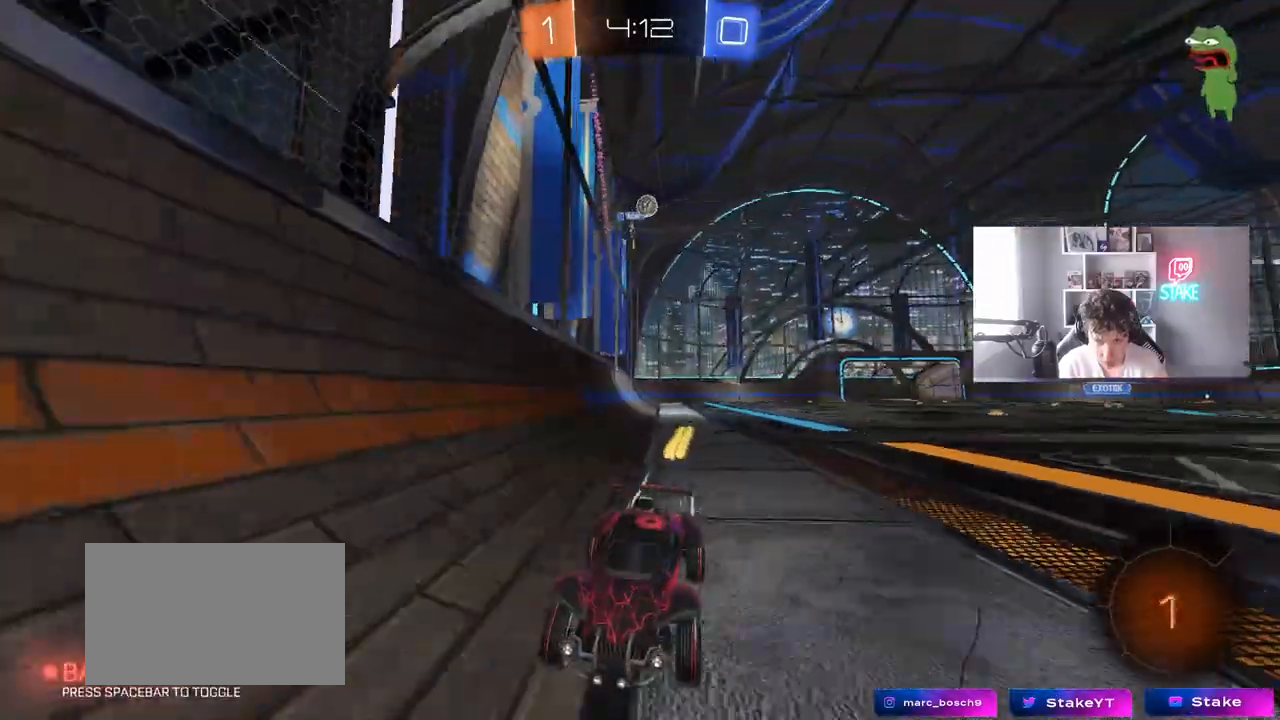
{"keys": ["w"], "mouse": [], "mouse_move": "still", "events": [[167, "a", "down"], [250, "a", "up"]]}
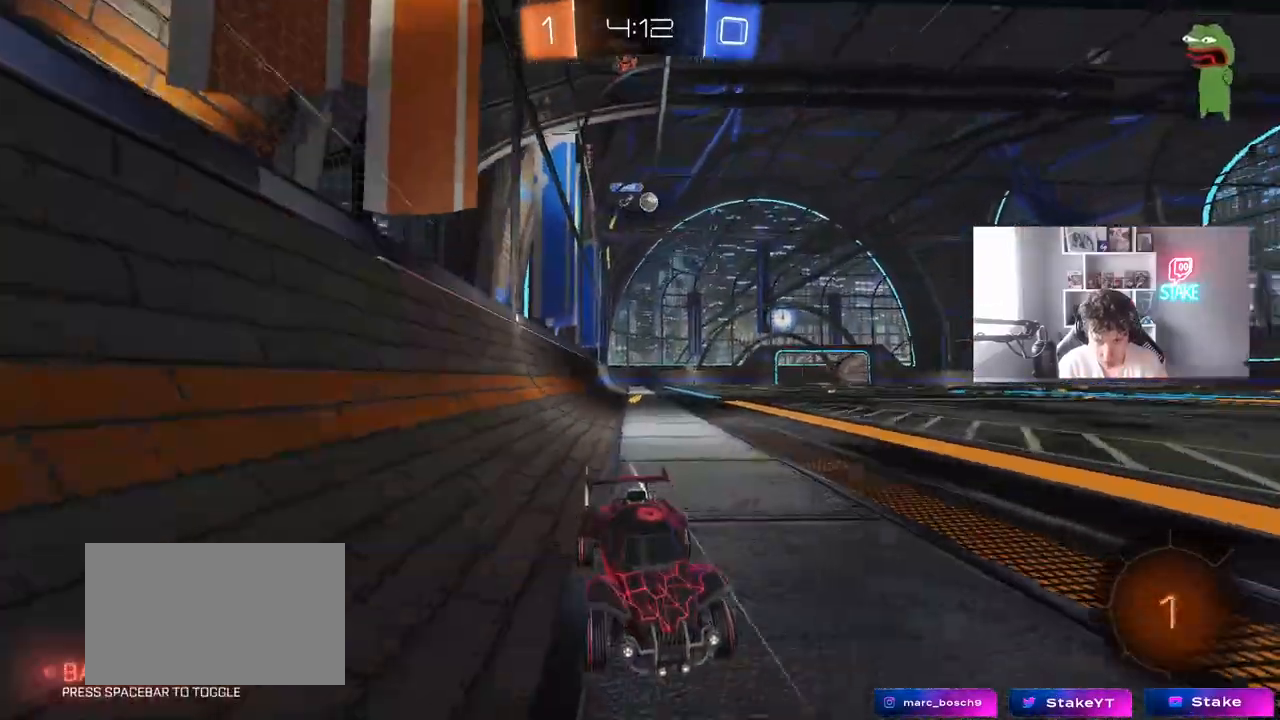
{"keys": ["w"], "mouse": [], "mouse_move": "still", "events": [[133, "space", "down"], [233, "a", "down"], [267, "space", "up"], [317, "a", "up"]]}
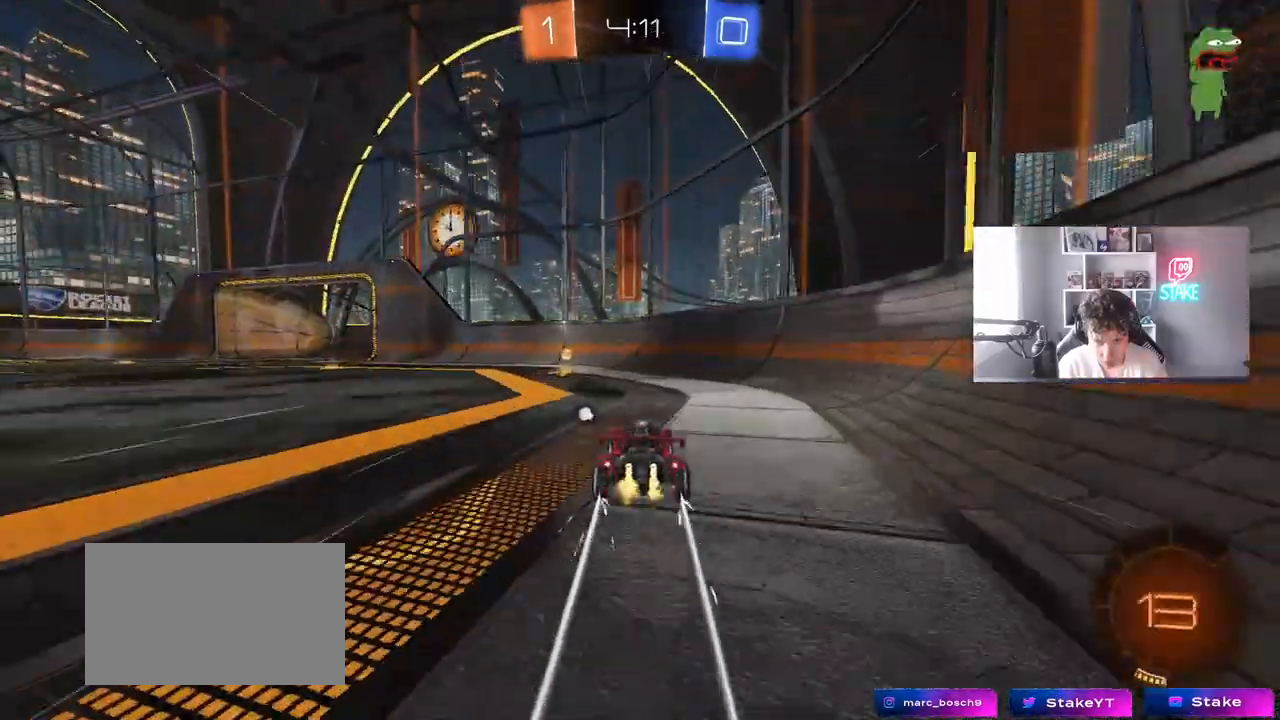
{"keys": ["a", "w"], "mouse": [], "mouse_move": "still", "events": [[50, "a", "down"], [100, "mouse_left", "down"], [100, "space", "down"], [283, "space", "up"], [467, "mouse_left", "up"]]}